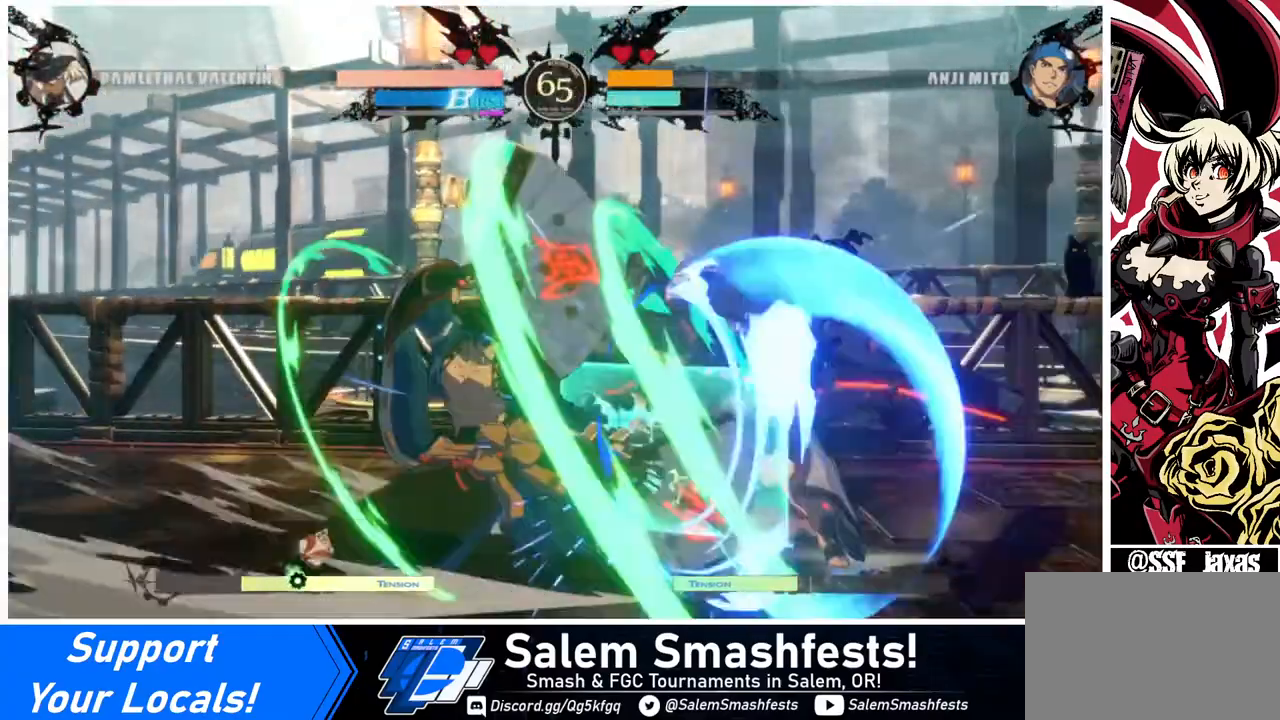
Gameplay with a controller (arcade stick); each line is a JSON object with the inputs held at the frame after it. "events" lists button and stick changes between this image and that frame as [ms after this image, input, new state], when the widget could be followed in between. Not read: L3 R3.
{"buttons": ["DPAD_DOWN", "DPAD_RIGHT"], "events": []}
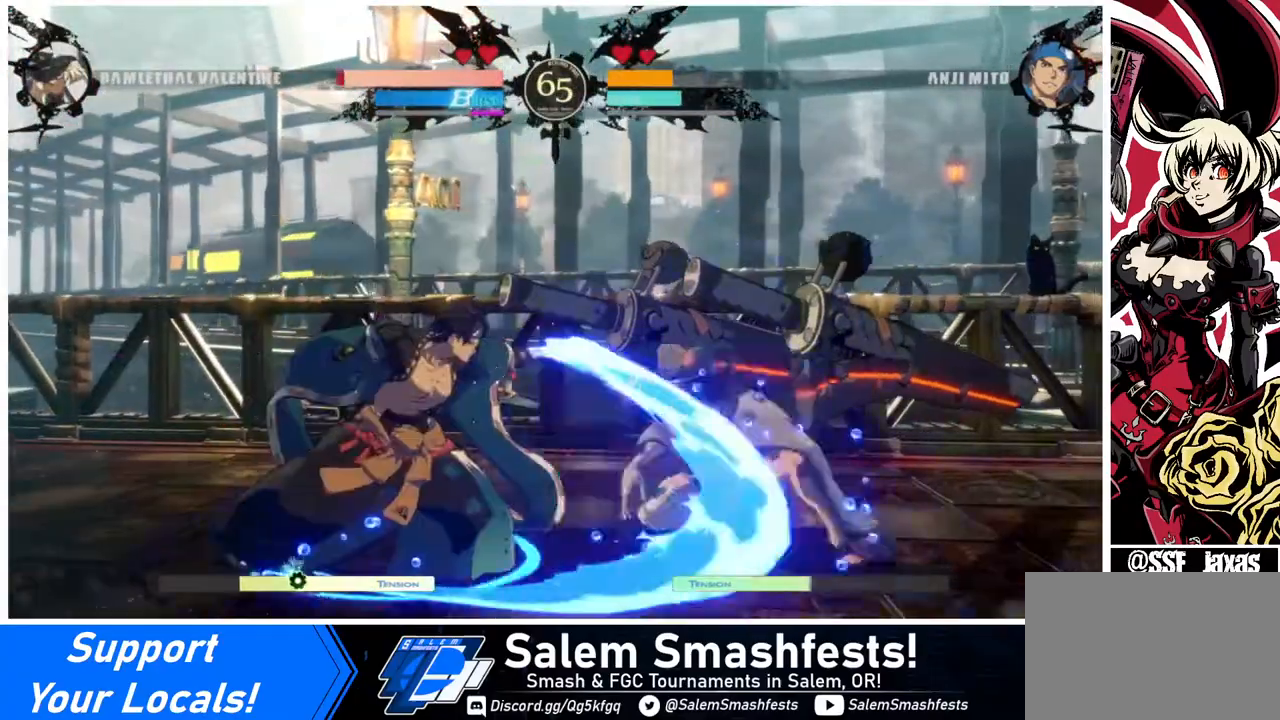
{"buttons": ["DPAD_DOWN", "DPAD_RIGHT"], "events": []}
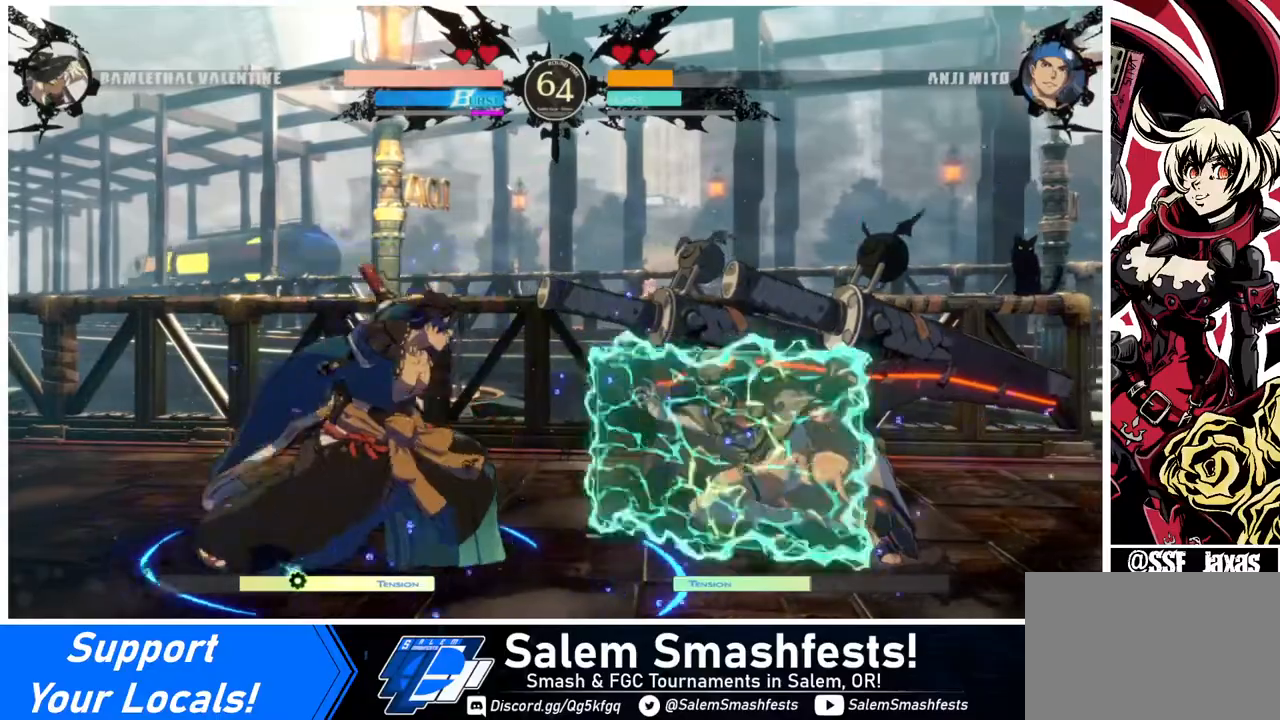
{"buttons": [], "events": [[240, "DPAD_DOWN", "up"], [280, "DPAD_RIGHT", "up"], [360, "DPAD_LEFT", "down"], [480, "DPAD_LEFT", "up"]]}
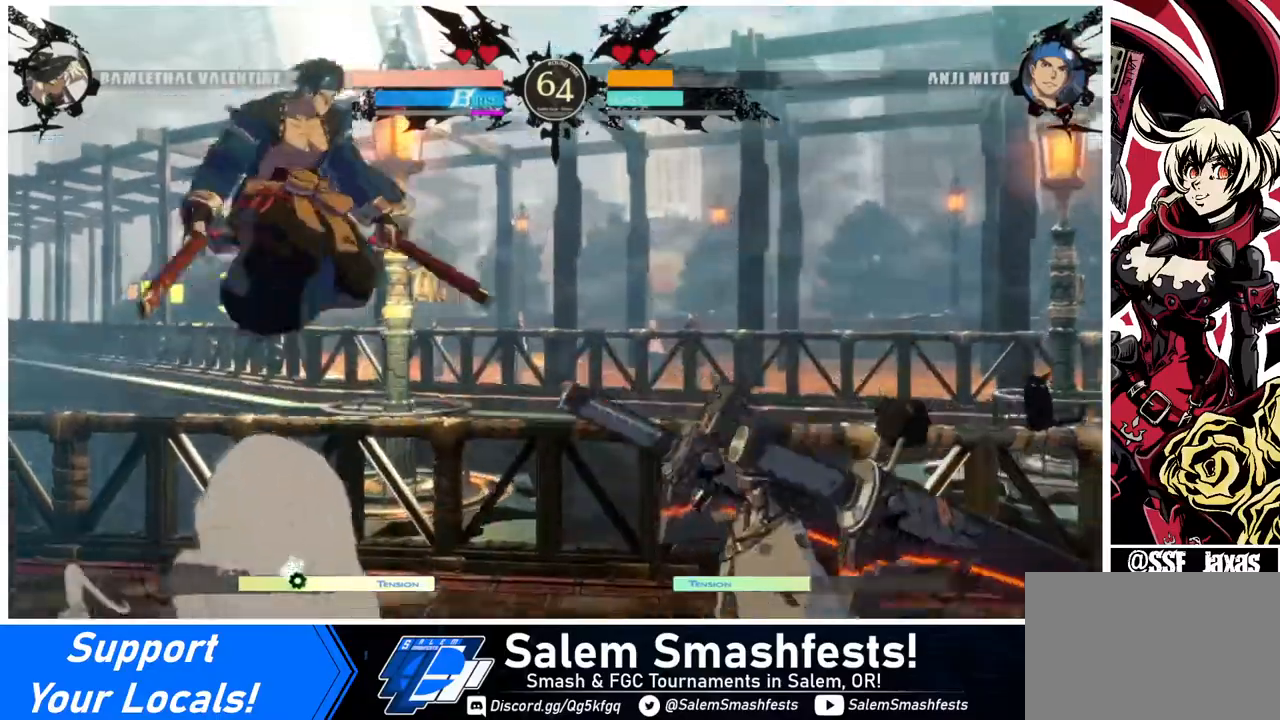
{"buttons": ["DPAD_LEFT"], "events": [[40, "DPAD_RIGHT", "down"], [360, "DPAD_RIGHT", "up"], [440, "DPAD_LEFT", "down"]]}
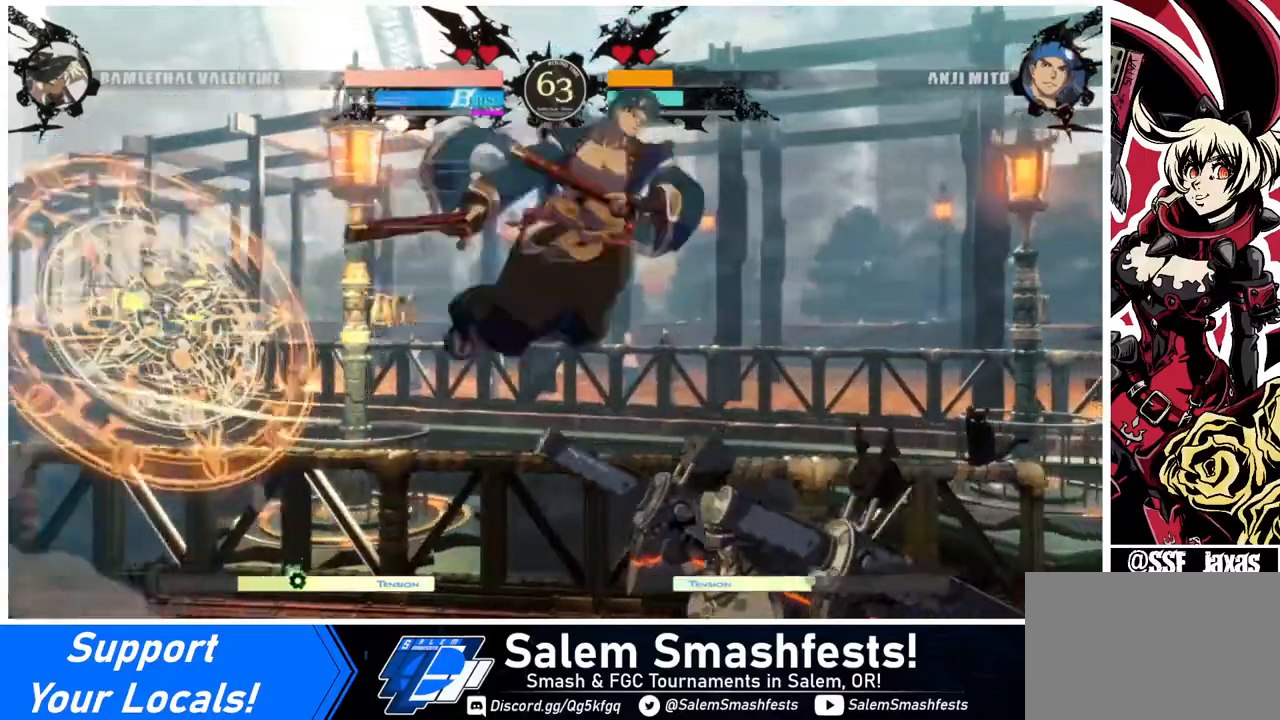
{"buttons": ["DPAD_RIGHT"], "events": [[40, "DPAD_LEFT", "up"], [40, "DPAD_RIGHT", "down"], [160, "DPAD_UP", "down"], [240, "DPAD_UP", "up"], [240, "R2", "down"], [360, "R2", "up"]]}
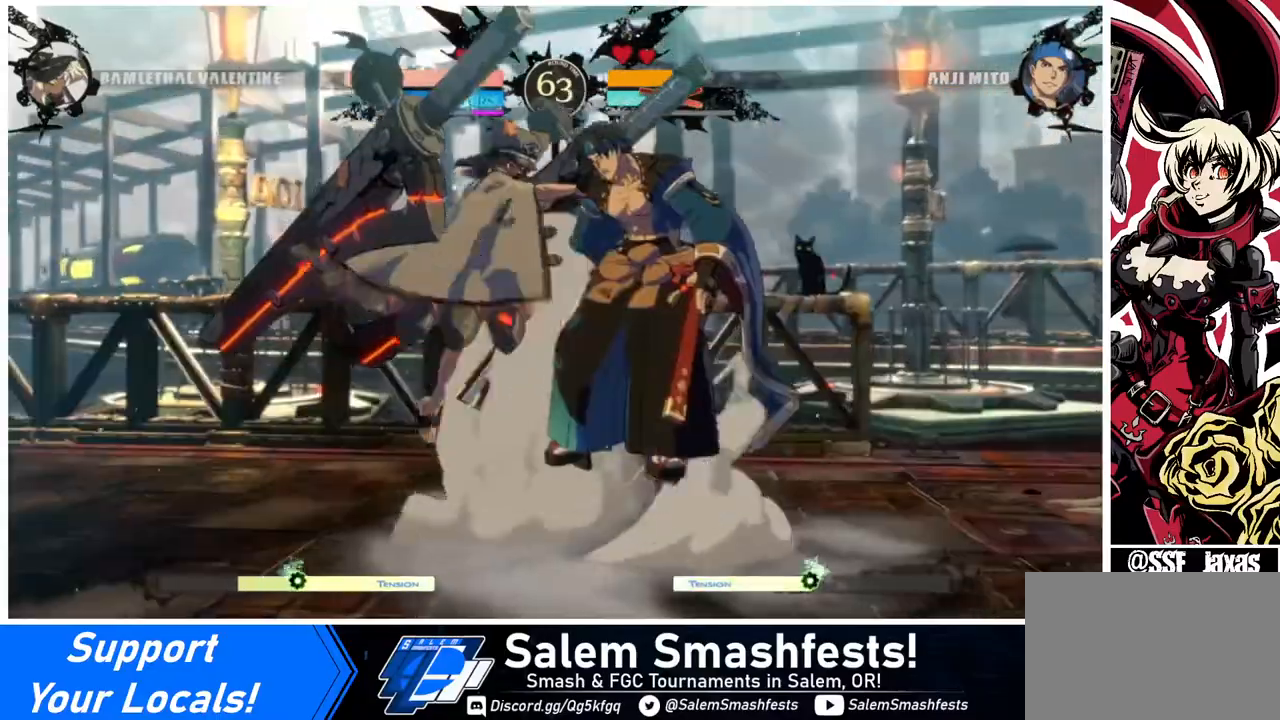
{"buttons": ["DPAD_RIGHT"], "events": []}
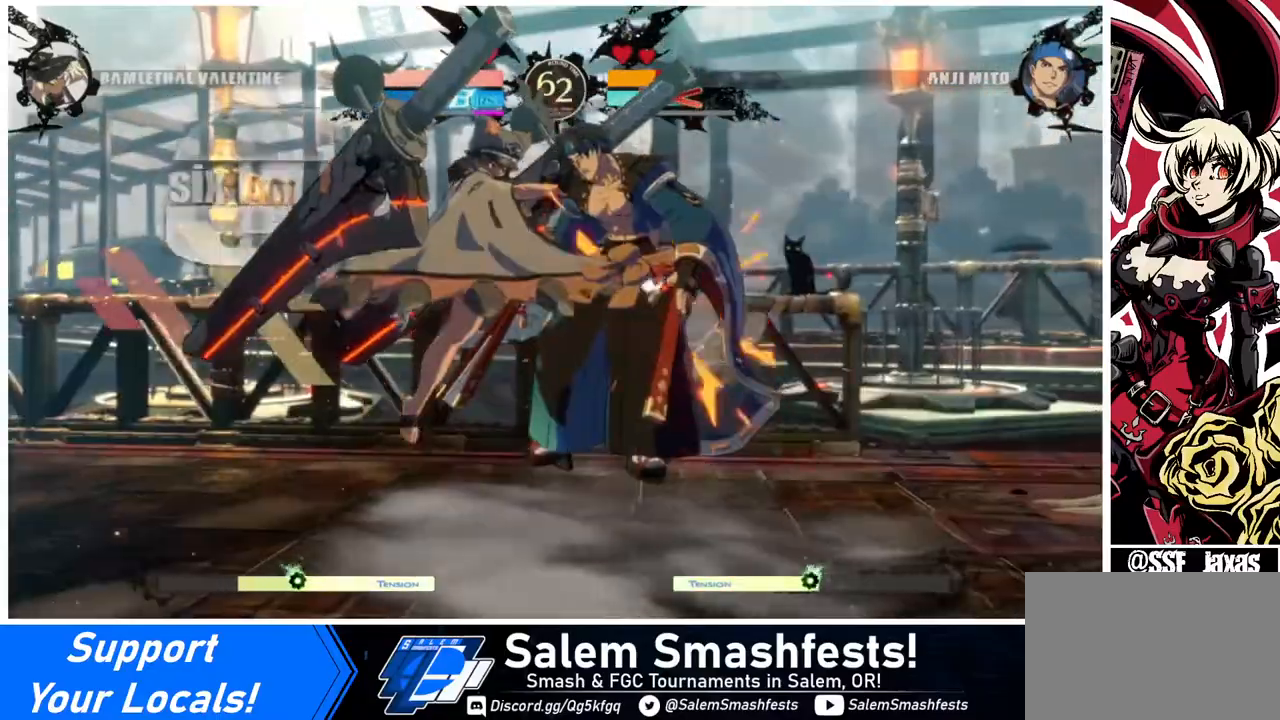
{"buttons": ["CIRCLE", "L1", "DPAD_UP"], "events": [[40, "DPAD_RIGHT", "up"], [160, "DPAD_UP", "down"], [200, "CIRCLE", "down"], [200, "L1", "down"]]}
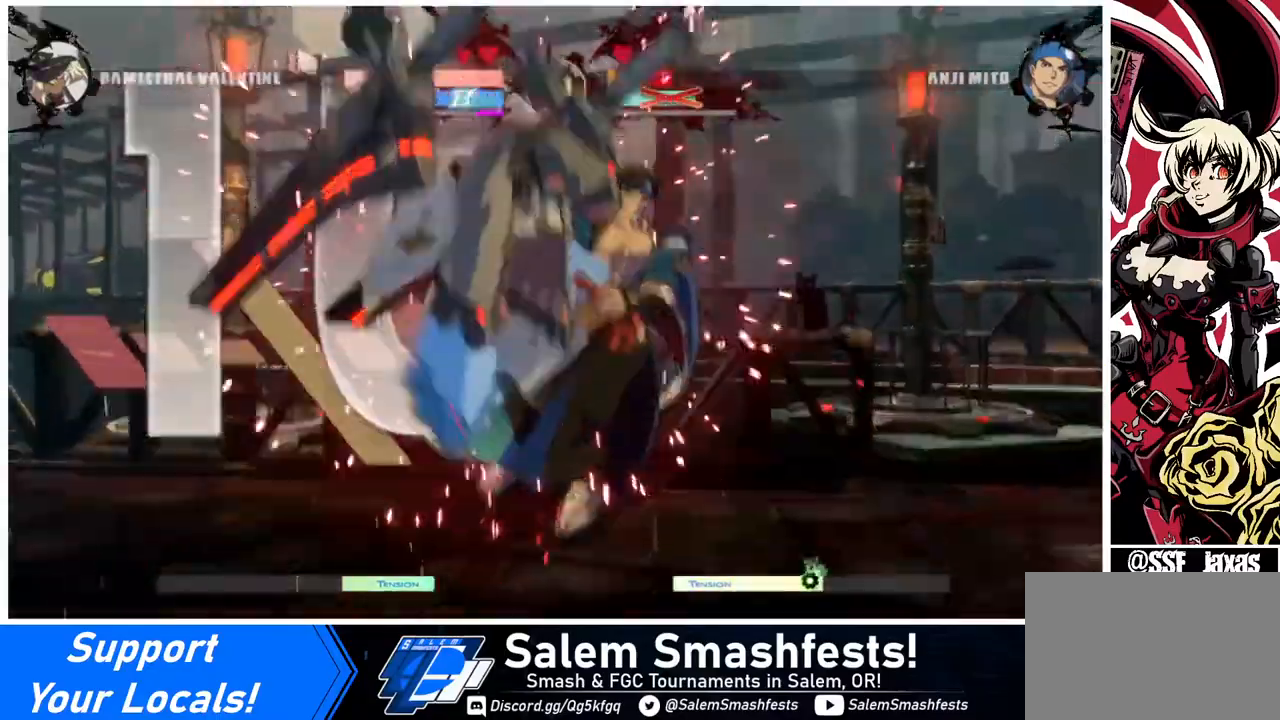
{"buttons": [], "events": [[240, "L1", "up"], [280, "CIRCLE", "up"], [320, "DPAD_UP", "up"]]}
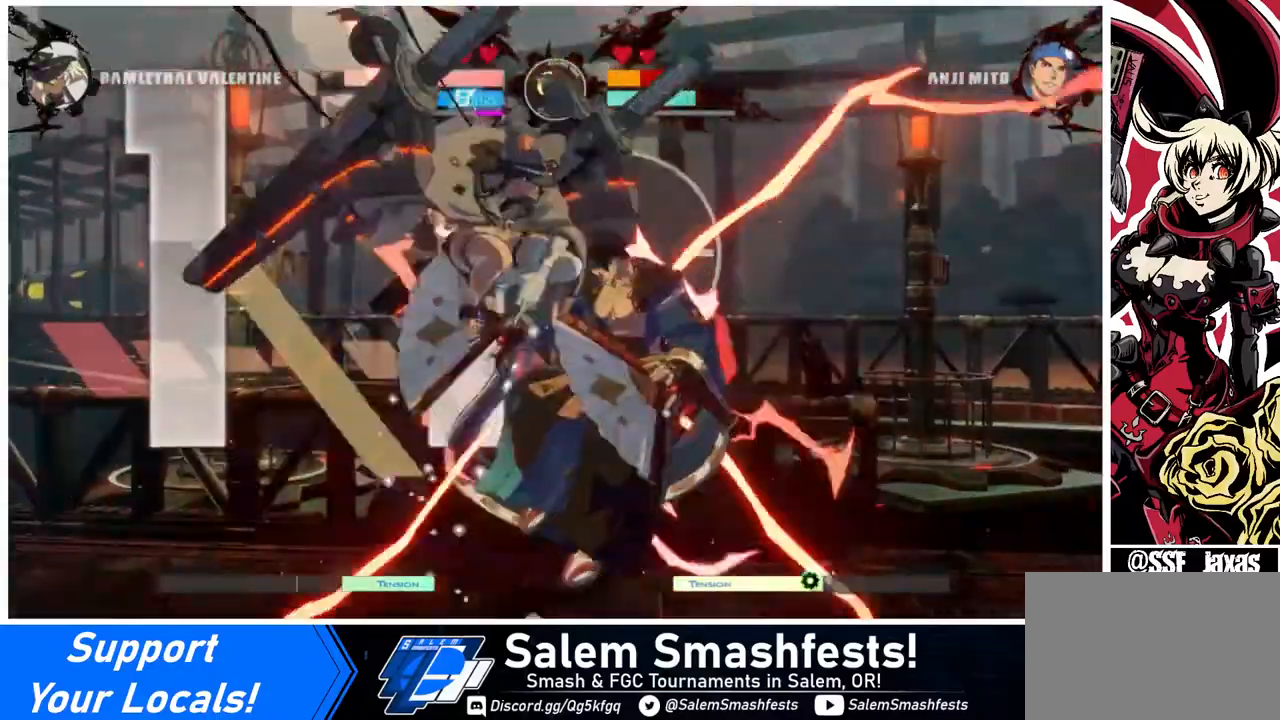
{"buttons": [], "events": []}
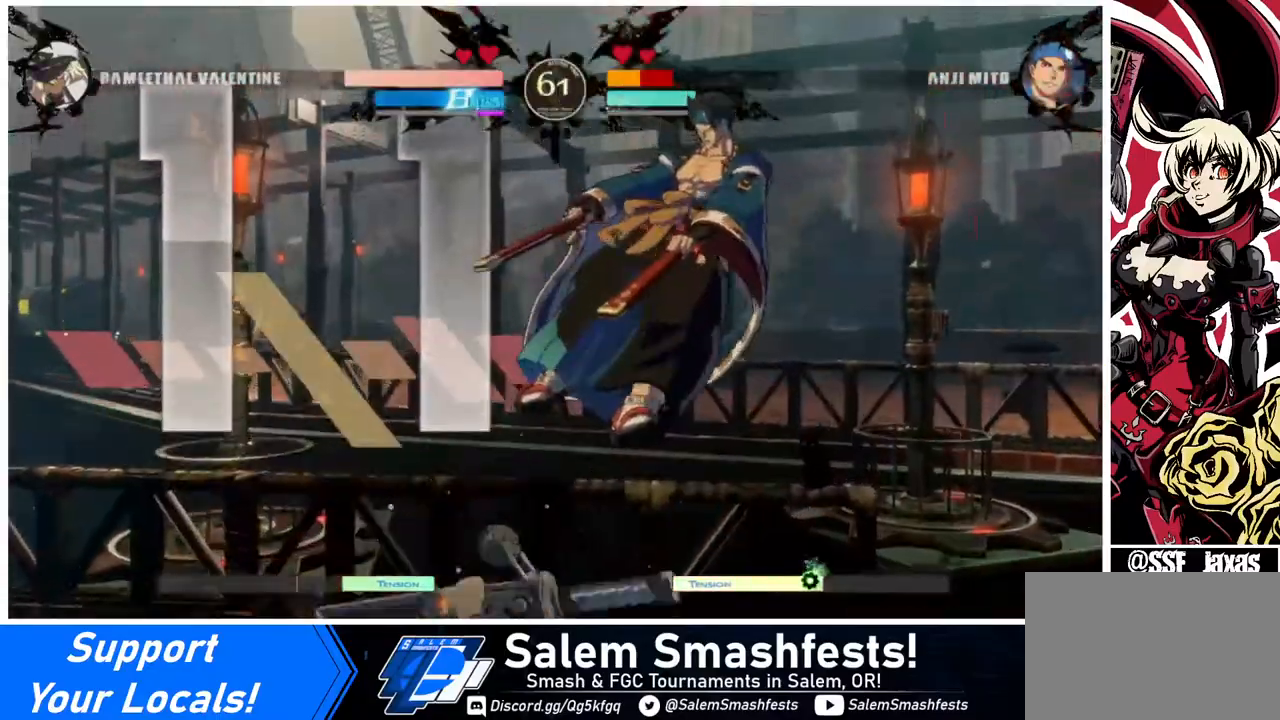
{"buttons": ["TRIANGLE"], "events": [[160, "DPAD_RIGHT", "down"], [320, "DPAD_RIGHT", "up"], [480, "TRIANGLE", "down"]]}
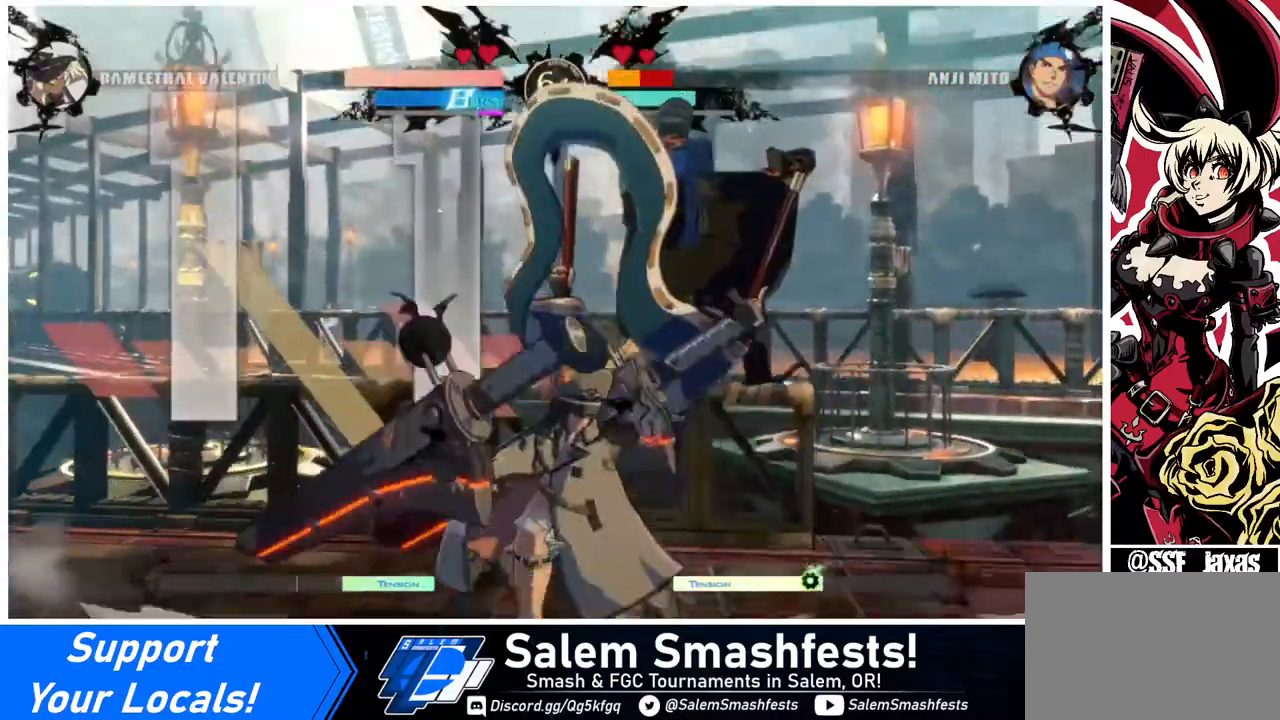
{"buttons": [], "events": [[40, "DPAD_DOWN", "down"], [40, "TRIANGLE", "up"], [120, "R1", "down"], [440, "DPAD_DOWN", "up"], [440, "R1", "up"]]}
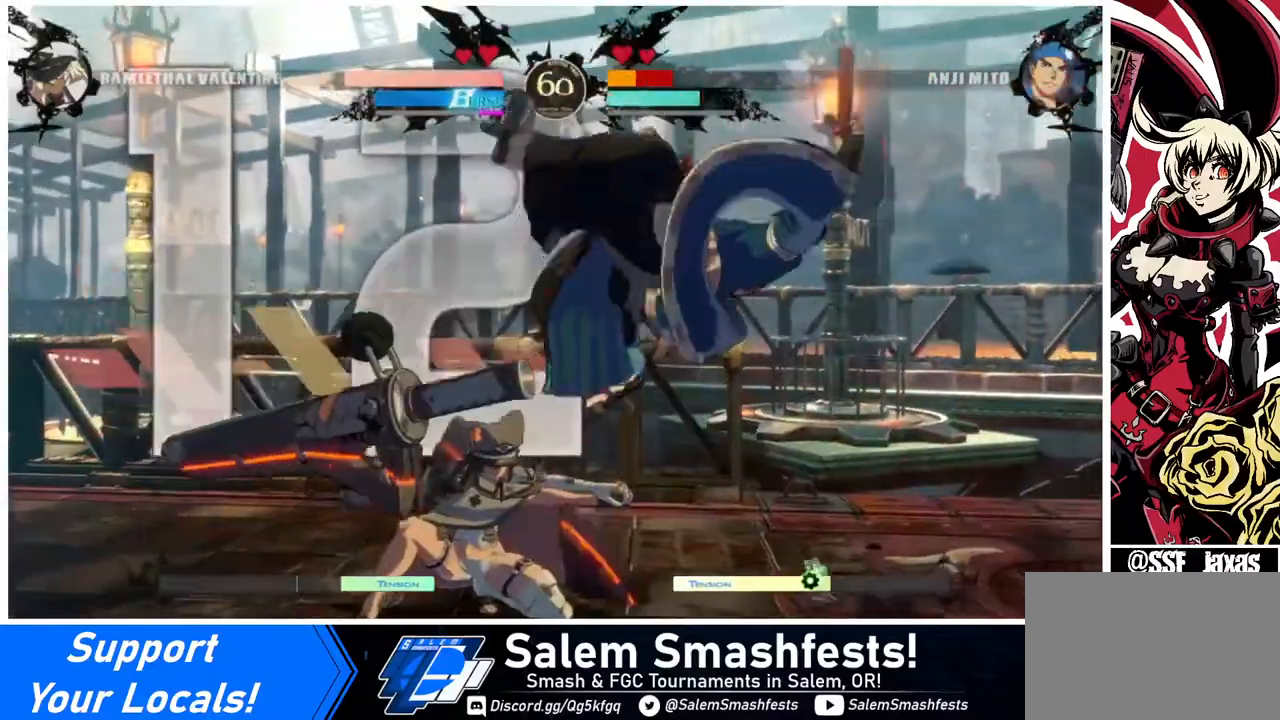
{"buttons": [], "events": [[80, "DPAD_RIGHT", "down"], [120, "DPAD_DOWN", "down"], [120, "DPAD_RIGHT", "up"], [280, "DPAD_DOWN", "up"], [280, "DPAD_RIGHT", "down"], [320, "CROSS", "down"], [320, "DPAD_RIGHT", "up"], [400, "CROSS", "up"]]}
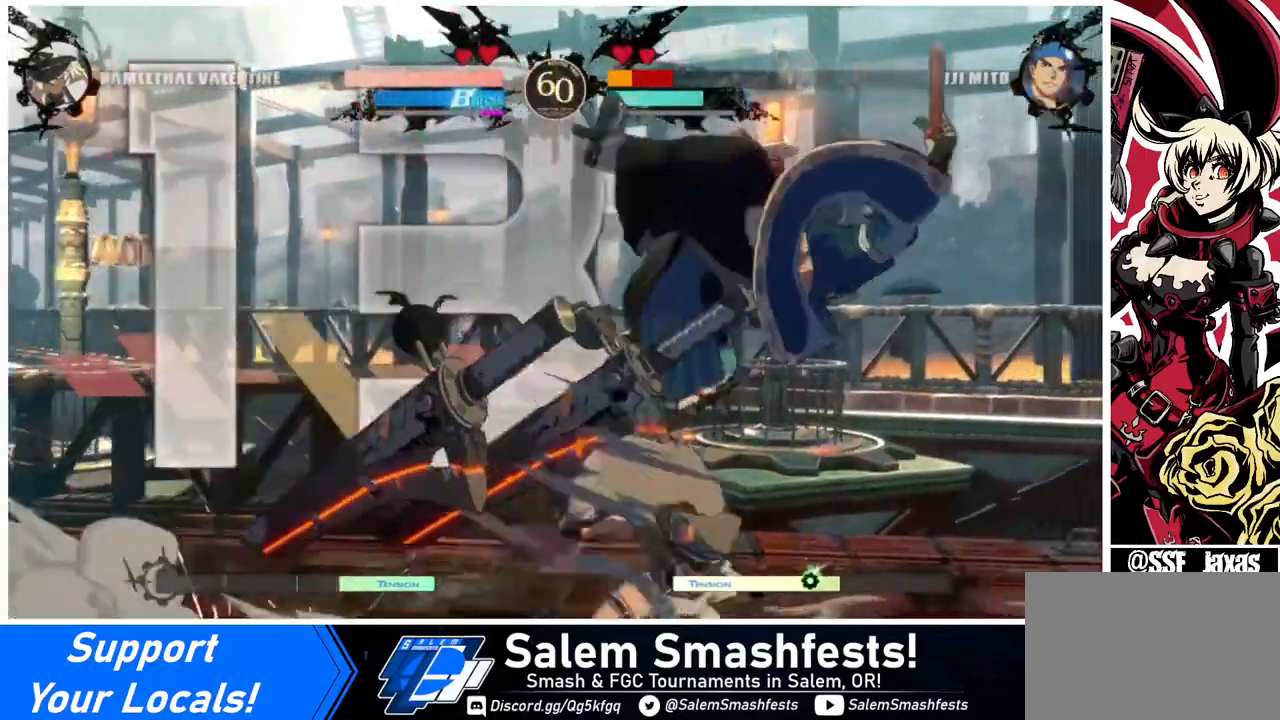
{"buttons": [], "events": []}
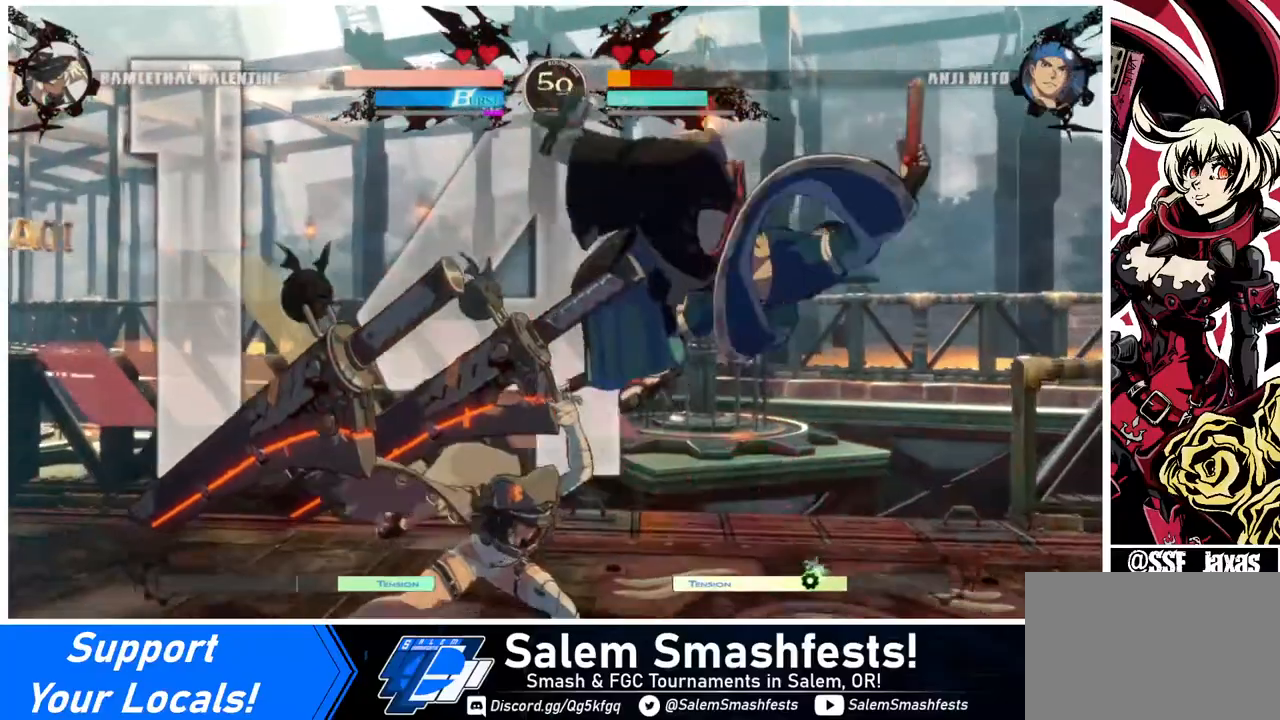
{"buttons": [], "events": [[200, "TRIANGLE", "down"], [280, "DPAD_RIGHT", "down"], [280, "TRIANGLE", "up"], [360, "DPAD_RIGHT", "up"]]}
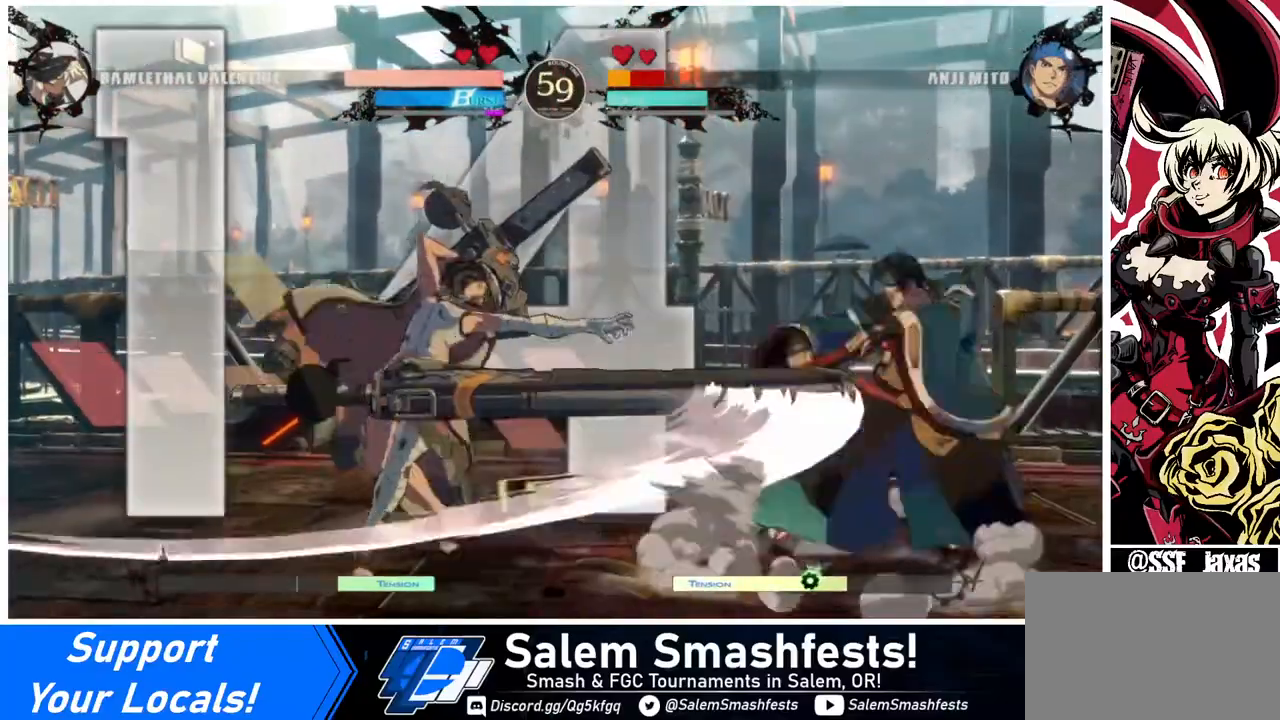
{"buttons": ["DPAD_LEFT"], "events": [[120, "DPAD_LEFT", "down"]]}
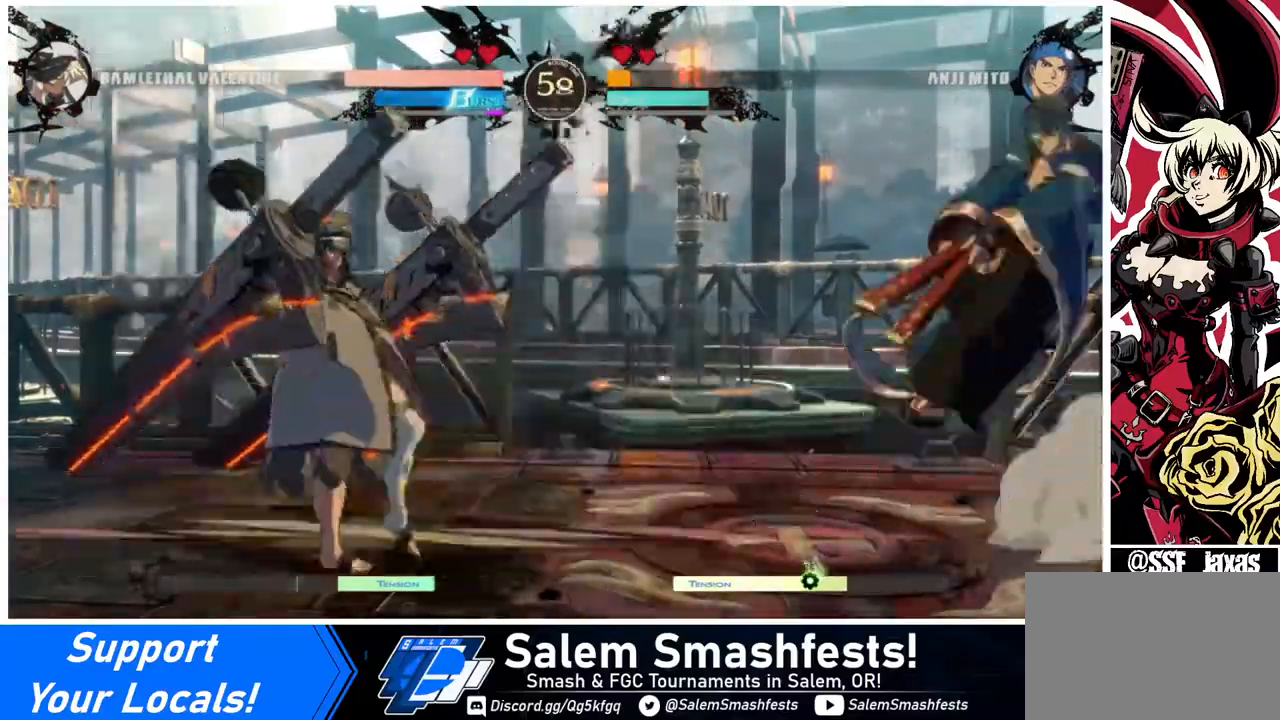
{"buttons": ["TRIANGLE", "DPAD_LEFT"], "events": [[120, "DPAD_LEFT", "up"], [120, "DPAD_RIGHT", "down"], [240, "DPAD_LEFT", "down"], [240, "DPAD_RIGHT", "up"], [400, "DPAD_UP", "down"], [440, "TRIANGLE", "down"], [480, "DPAD_UP", "up"]]}
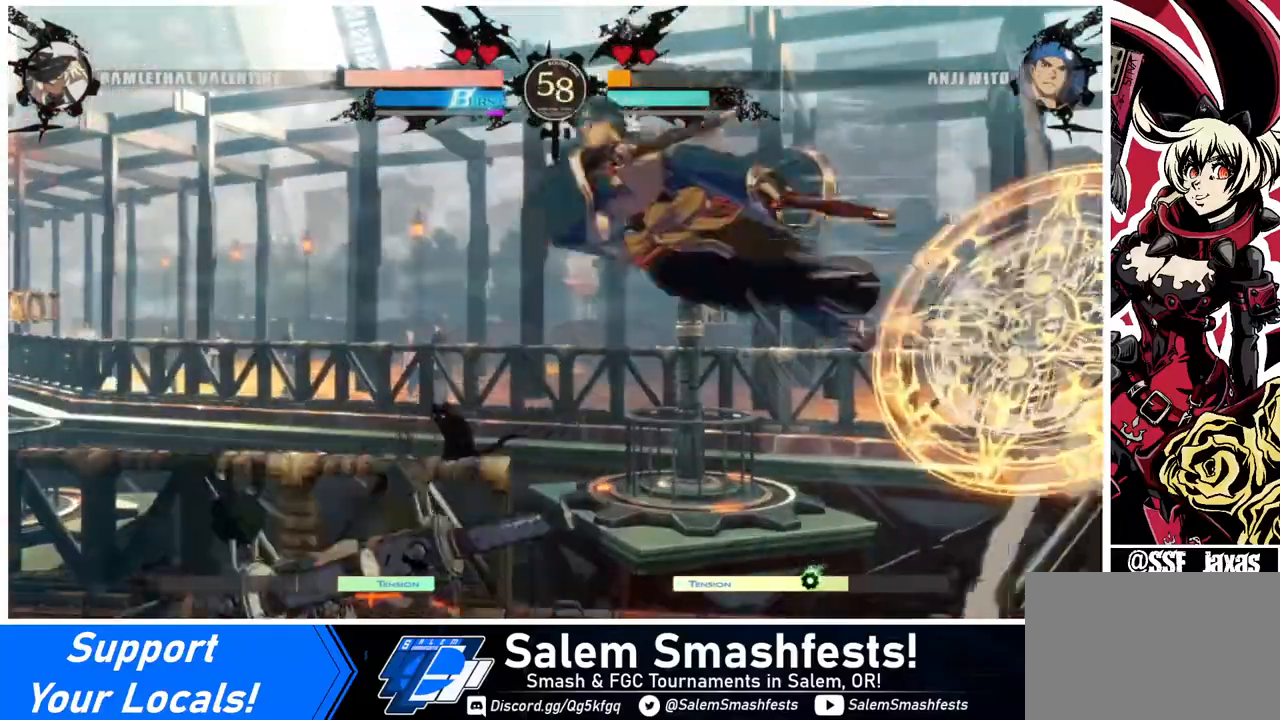
{"buttons": ["DPAD_LEFT"], "events": [[40, "TRIANGLE", "up"]]}
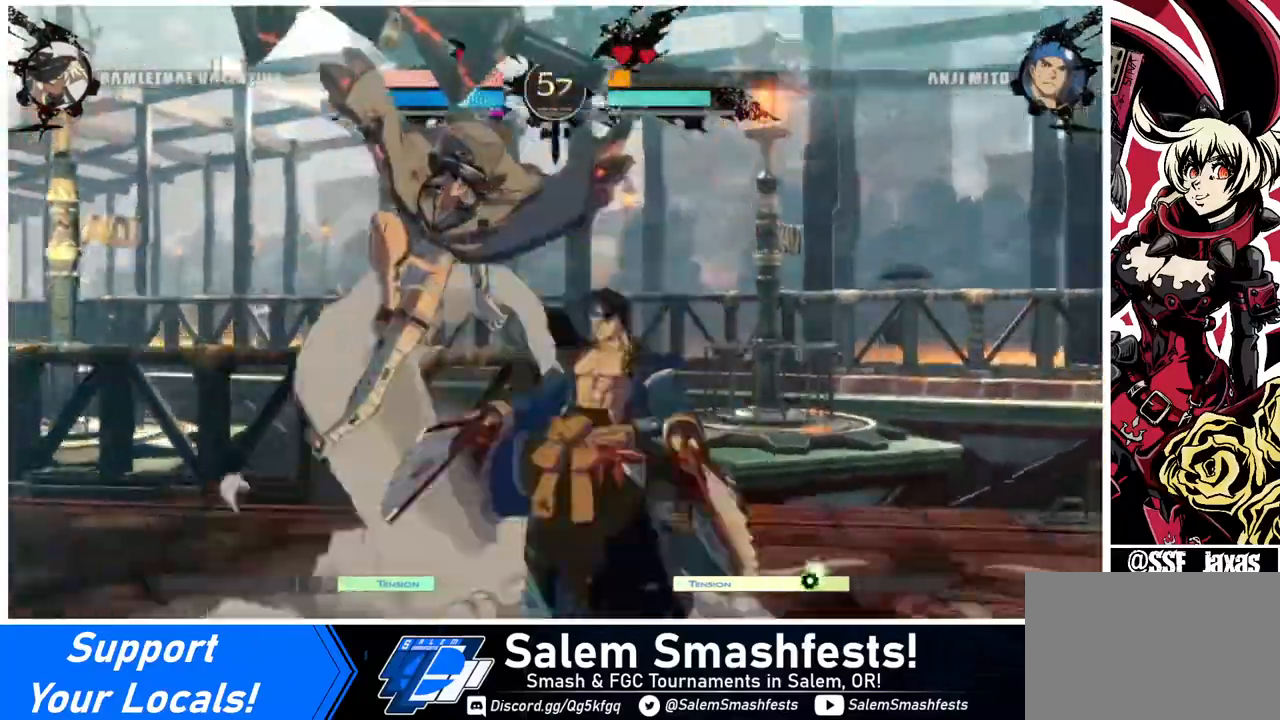
{"buttons": ["DPAD_DOWN", "DPAD_LEFT"], "events": [[120, "TRIANGLE", "down"], [200, "TRIANGLE", "up"], [320, "DPAD_DOWN", "down"]]}
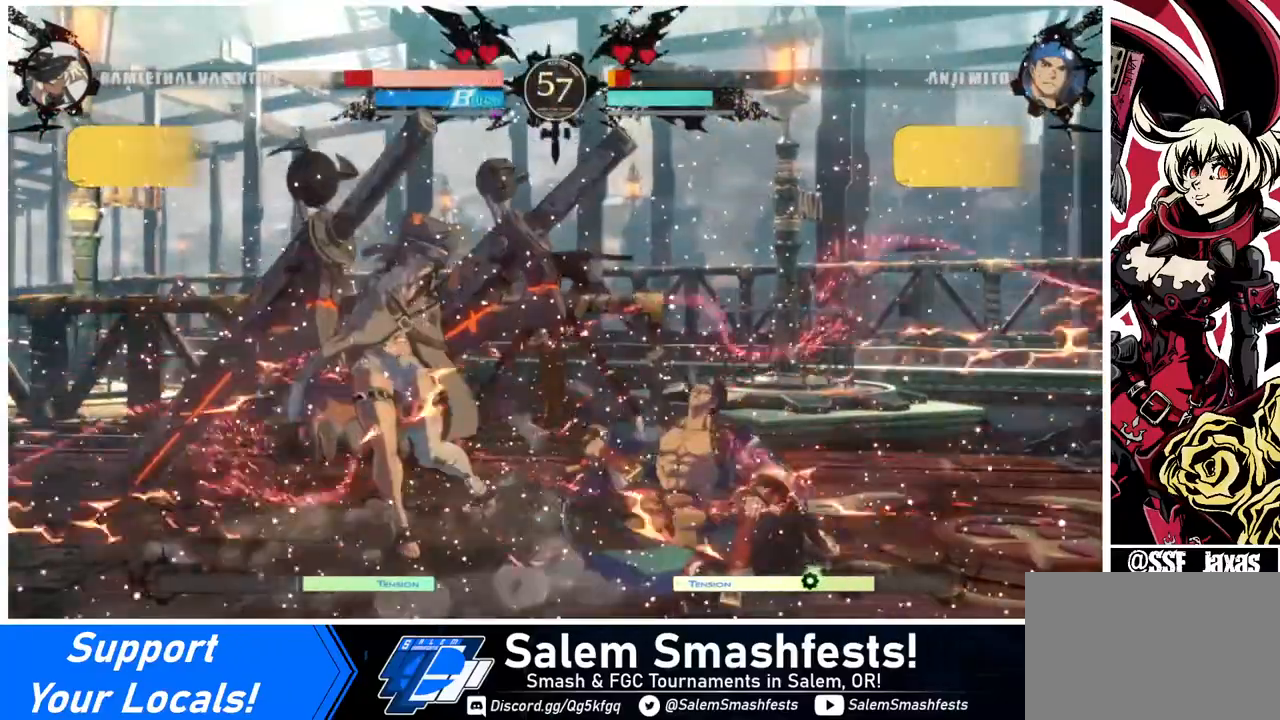
{"buttons": ["DPAD_LEFT"], "events": [[320, "DPAD_DOWN", "up"]]}
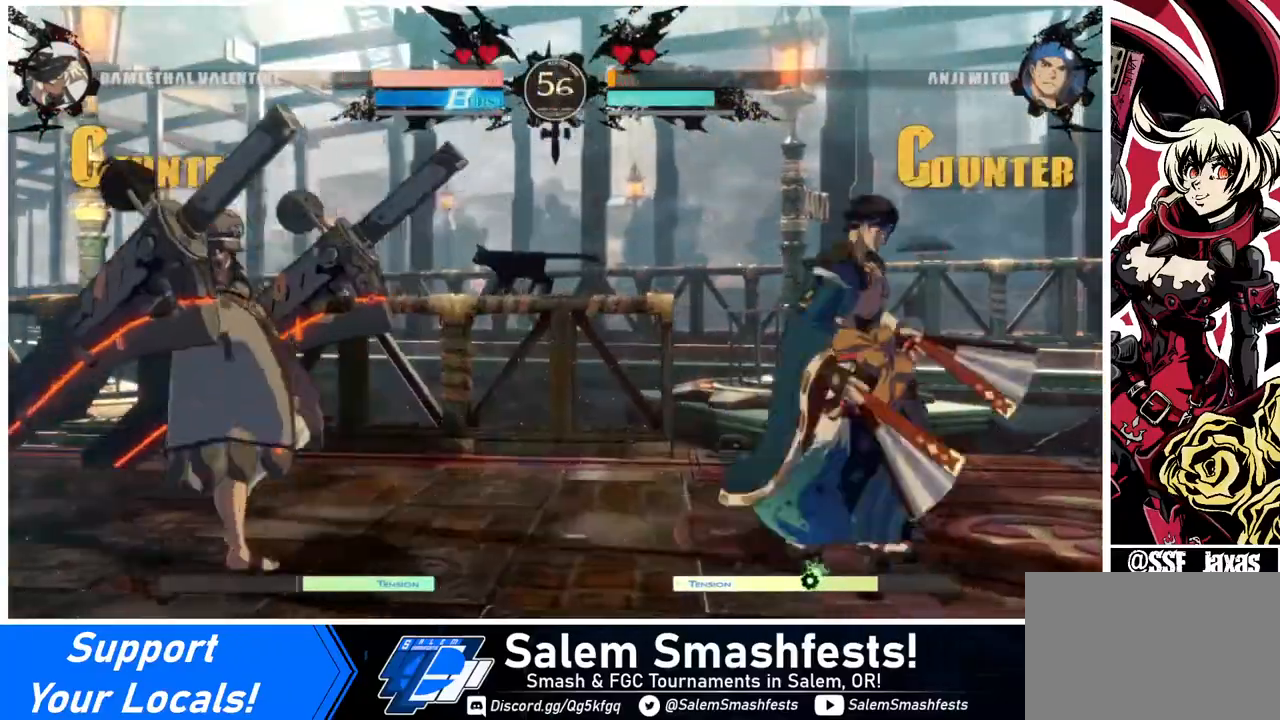
{"buttons": ["DPAD_LEFT"], "events": [[120, "DPAD_LEFT", "up"], [160, "DPAD_RIGHT", "down"], [240, "DPAD_RIGHT", "up"], [280, "DPAD_LEFT", "down"]]}
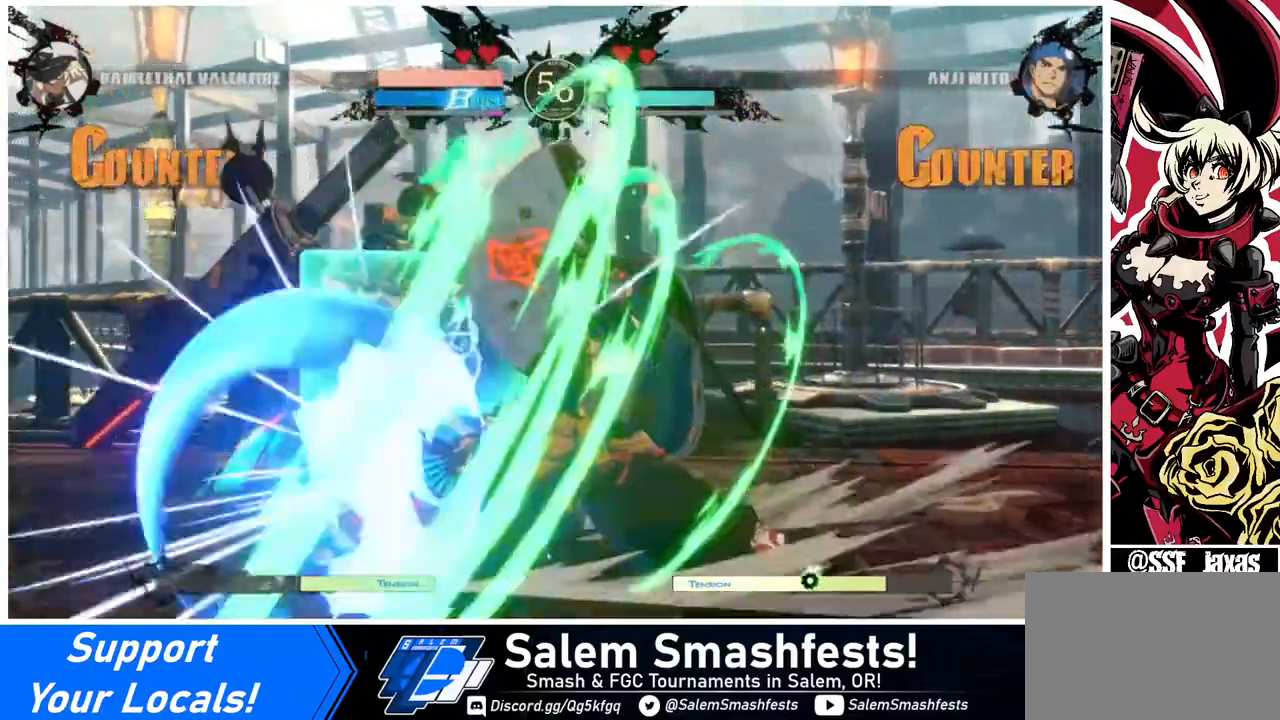
{"buttons": ["SQUARE", "TRIANGLE", "DPAD_DOWN", "DPAD_LEFT"], "events": [[280, "DPAD_DOWN", "down"], [480, "SQUARE", "down"], [480, "TRIANGLE", "down"]]}
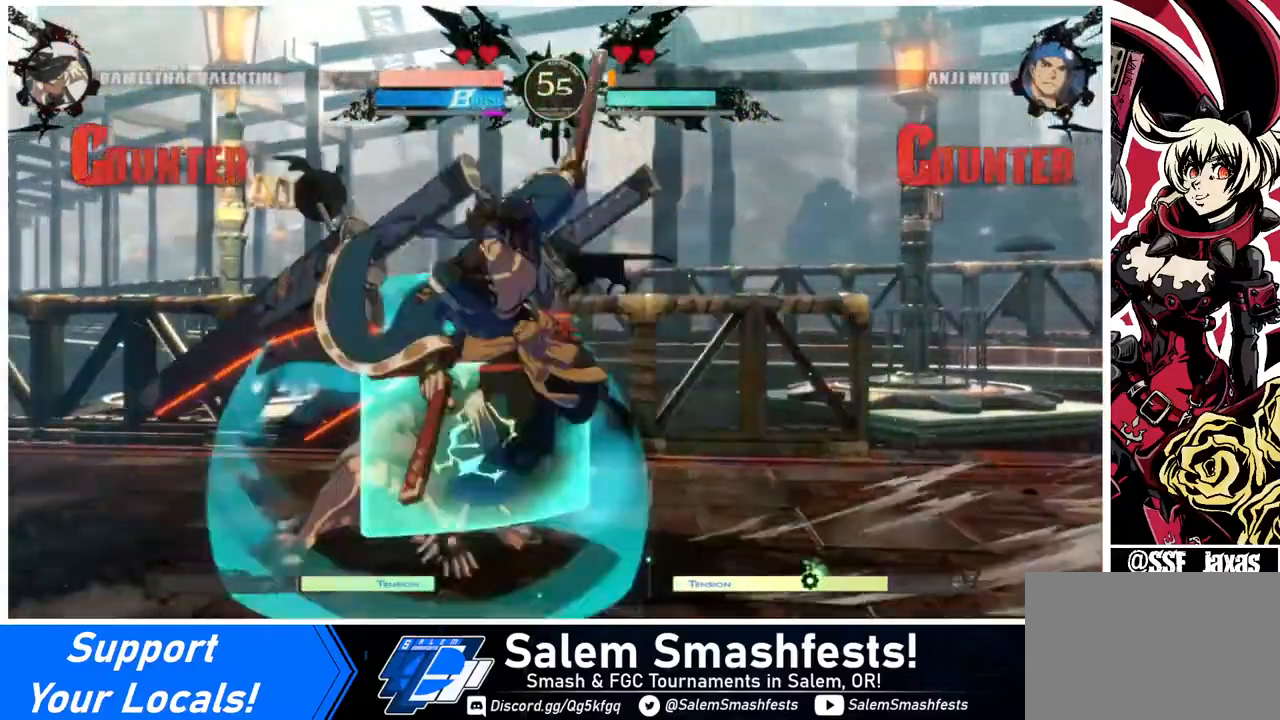
{"buttons": ["DPAD_LEFT"], "events": [[40, "SQUARE", "up"], [40, "TRIANGLE", "up"], [320, "DPAD_DOWN", "up"], [320, "R2", "down"], [440, "R2", "up"]]}
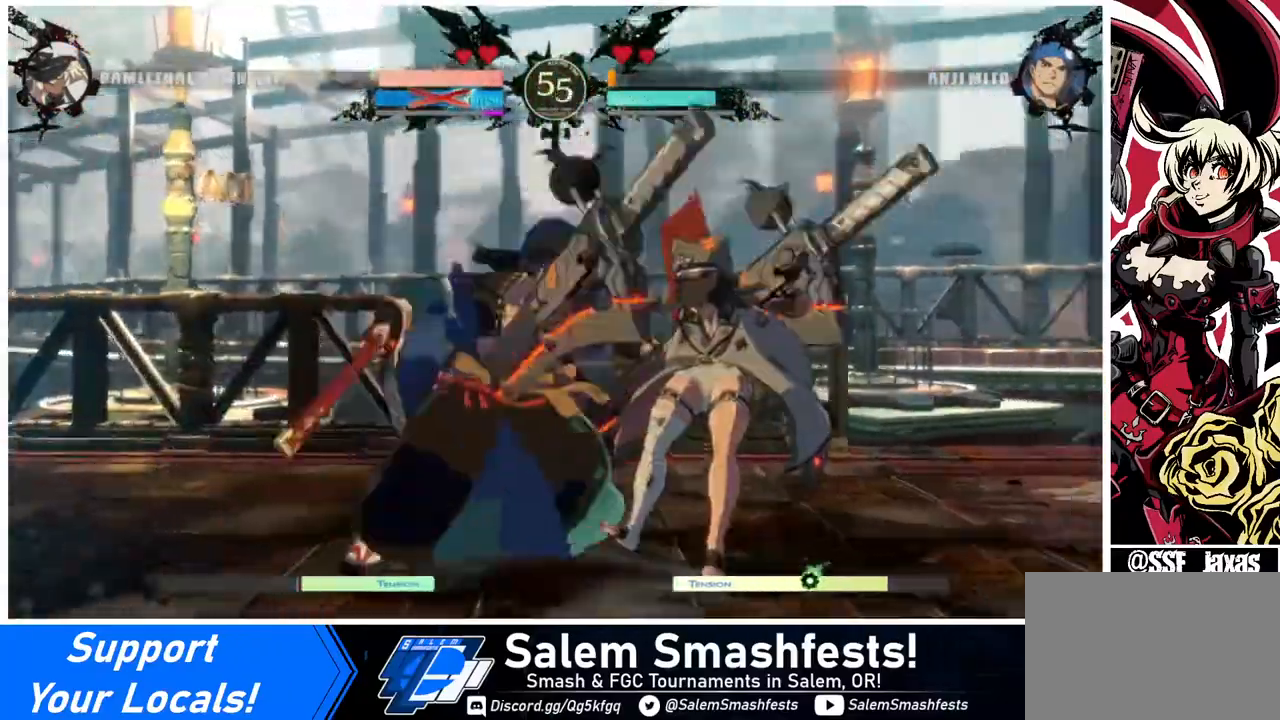
{"buttons": ["DPAD_RIGHT"], "events": [[240, "DPAD_LEFT", "up"], [240, "DPAD_RIGHT", "down"]]}
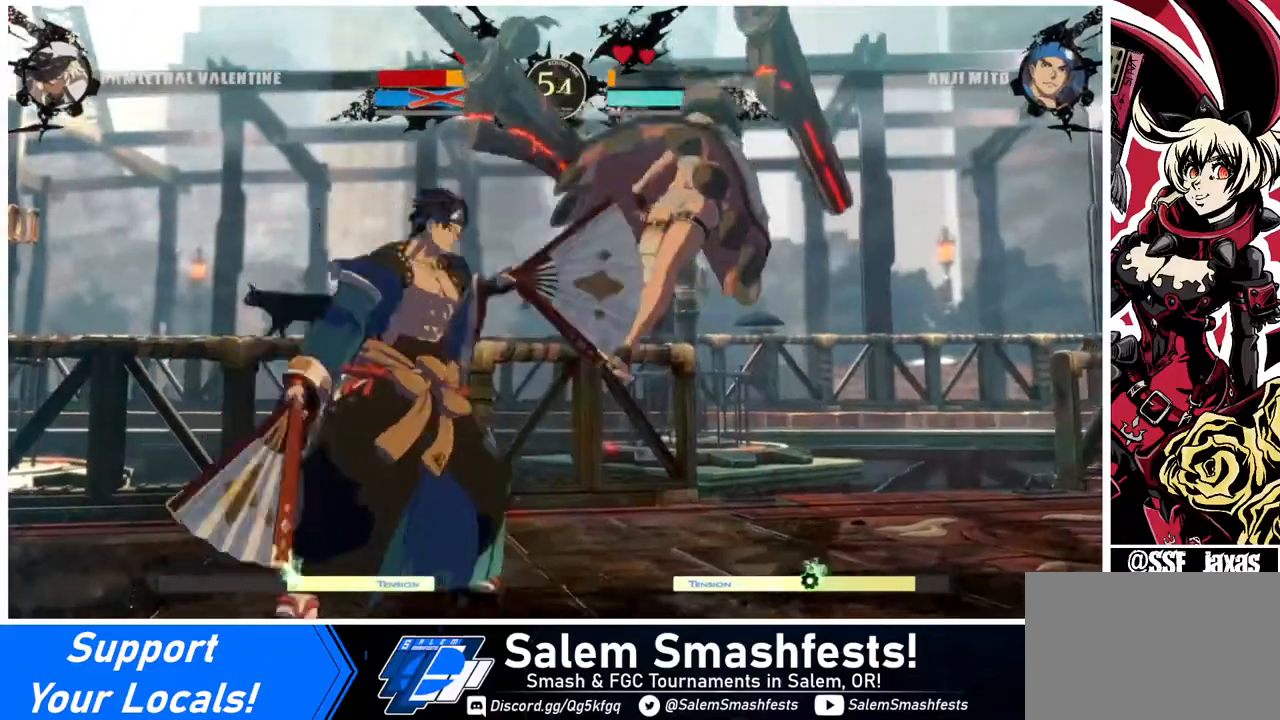
{"buttons": [], "events": [[120, "DPAD_RIGHT", "up"]]}
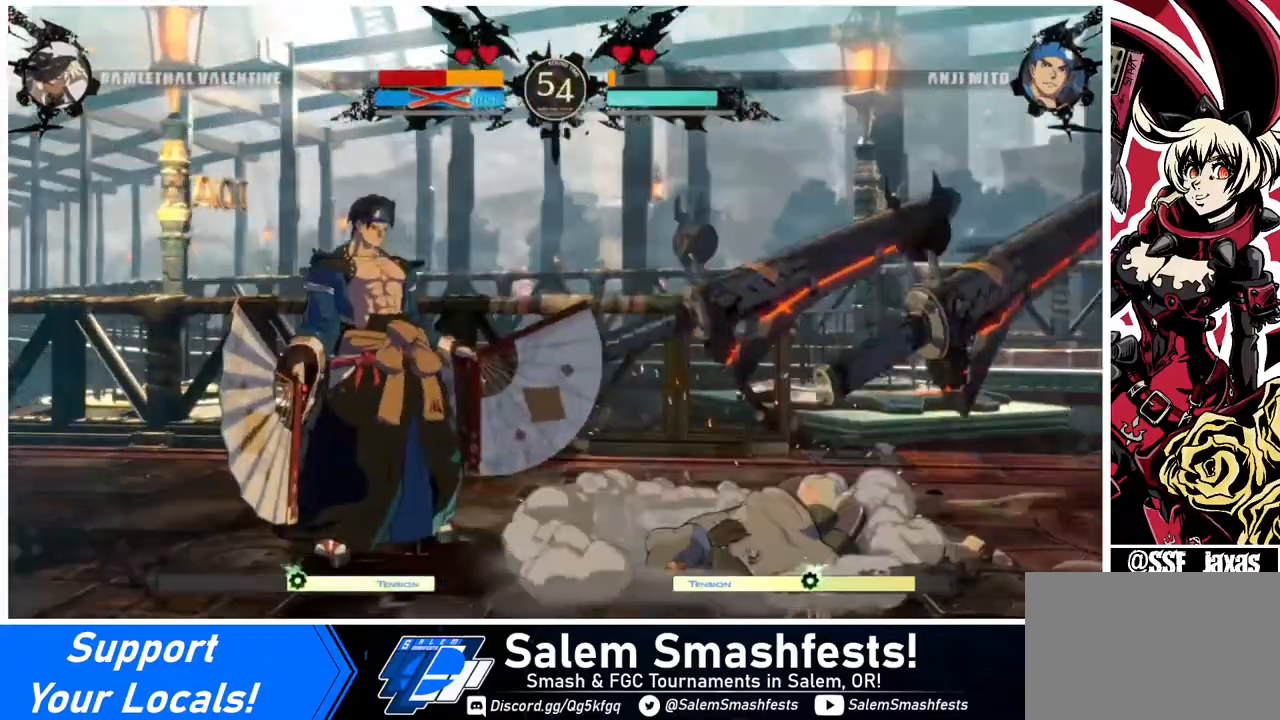
{"buttons": ["DPAD_DOWN", "DPAD_RIGHT"], "events": [[440, "DPAD_DOWN", "down"], [440, "DPAD_RIGHT", "down"]]}
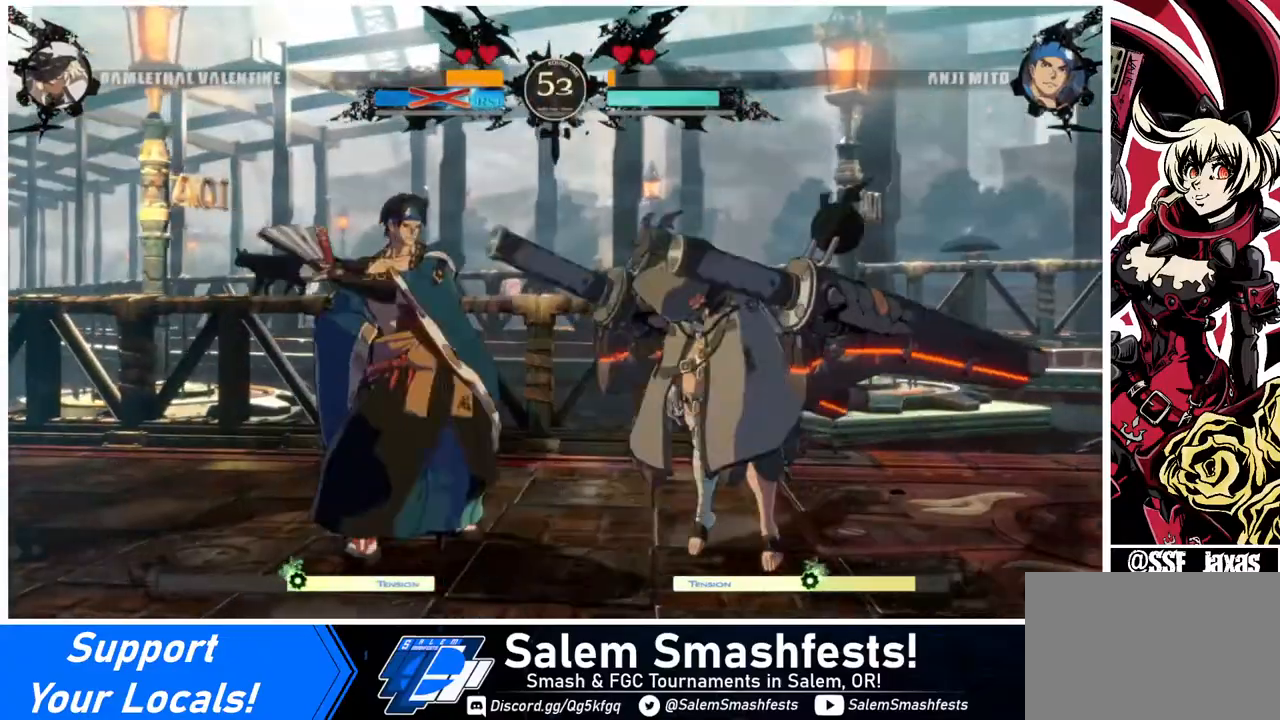
{"buttons": ["DPAD_DOWN", "DPAD_RIGHT"], "events": []}
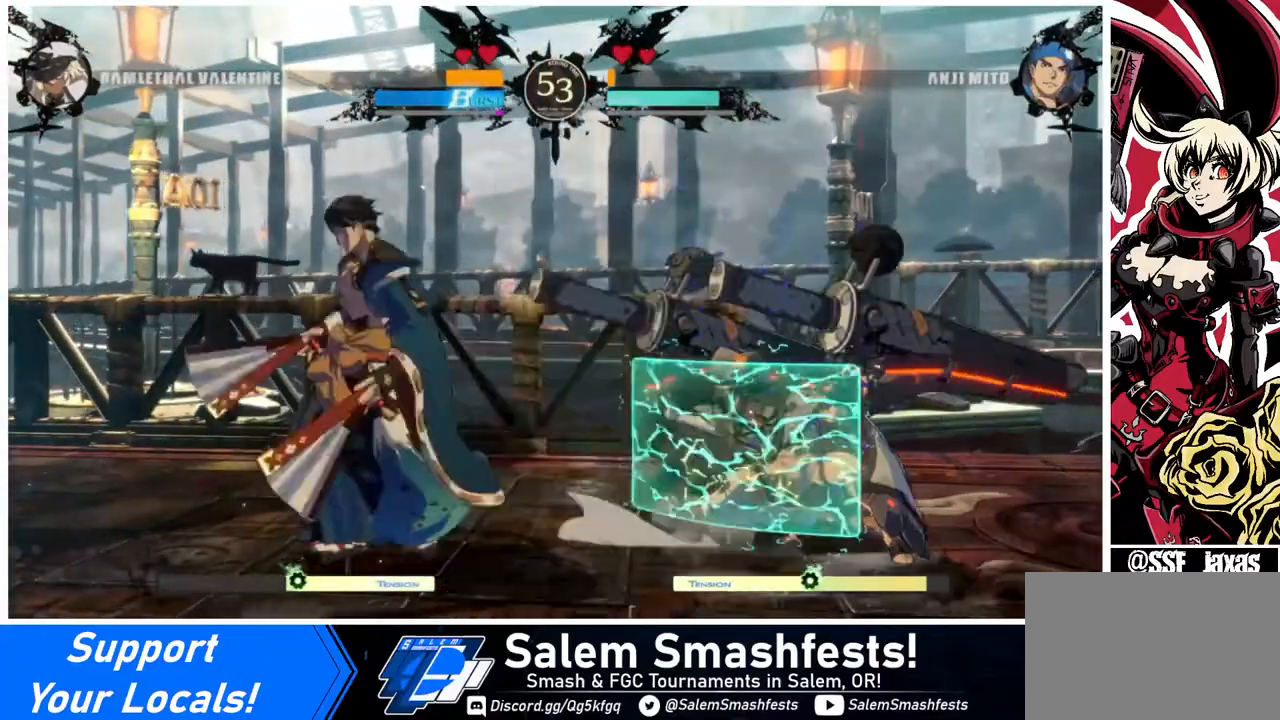
{"buttons": ["DPAD_LEFT"], "events": [[320, "DPAD_DOWN", "up"], [400, "DPAD_RIGHT", "up"], [440, "DPAD_DOWN", "down"], [480, "DPAD_DOWN", "up"], [480, "DPAD_LEFT", "down"]]}
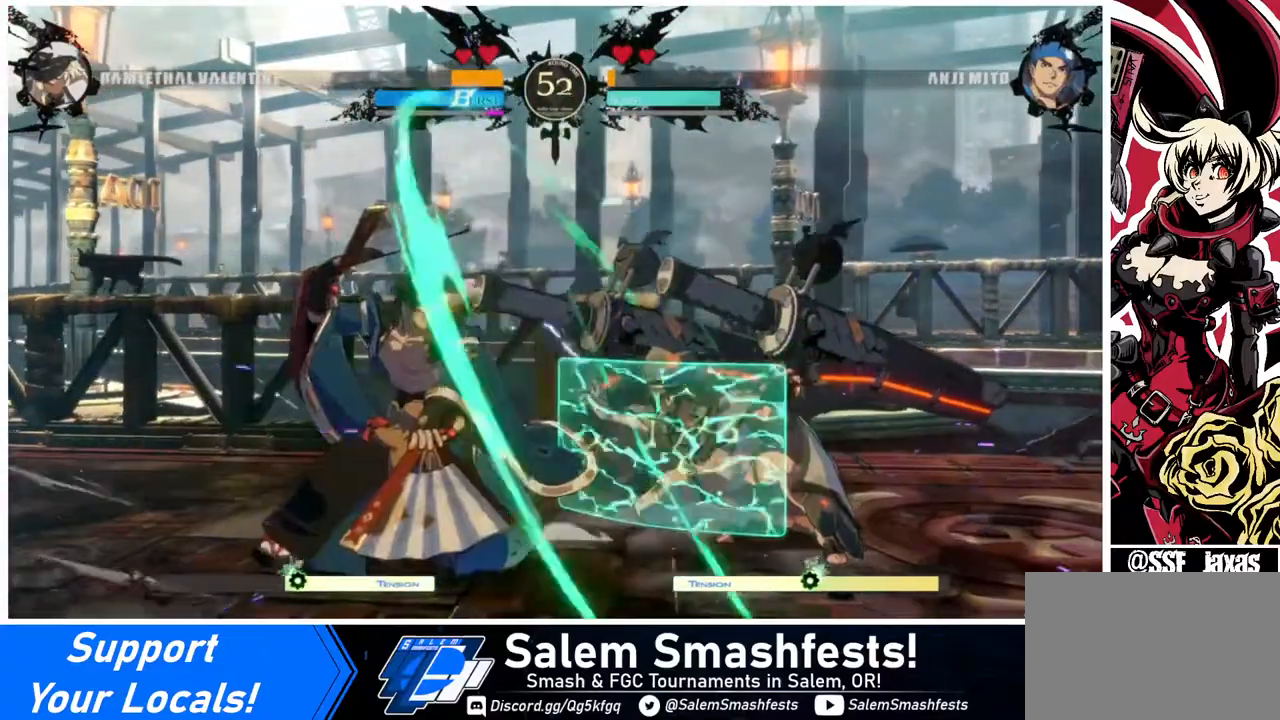
{"buttons": [], "events": [[40, "DPAD_DOWN", "down"], [120, "DPAD_DOWN", "up"], [200, "DPAD_LEFT", "up"]]}
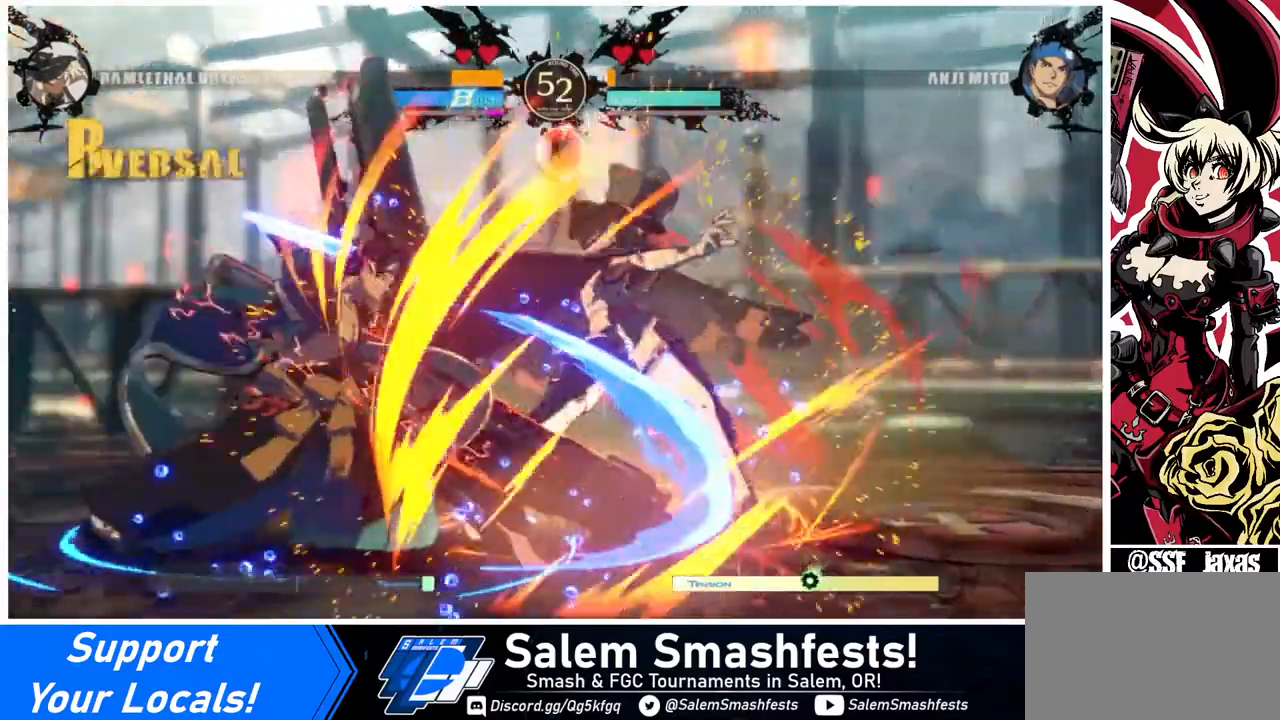
{"buttons": [], "events": []}